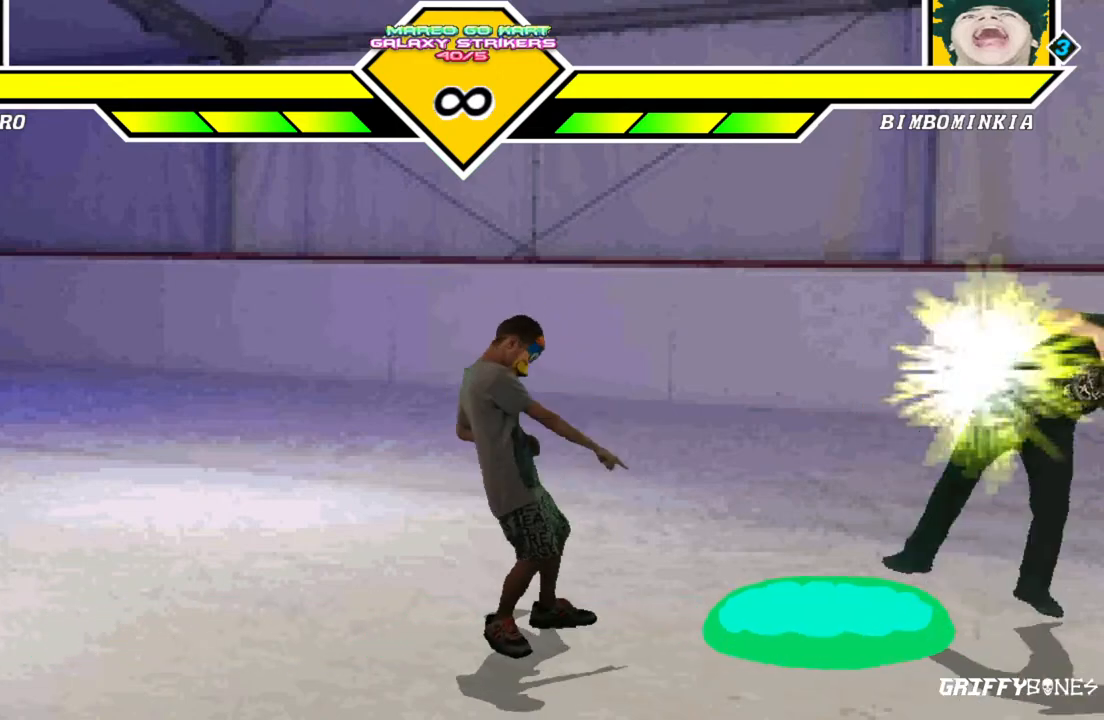
Gameplay with a controller (arcade stick); each line is a JSON object with the inputs held at the frame after it (dt_ms = milliseconds from this image to that frame). "events" lists button and stick changes between this image and that frame as [ms after this image, input, new state], when the widget could be followed in between. Not read: L3 R3.
{"dt_ms": 1000, "buttons": [], "events": [[117, "DPAD_RIGHT", "down"], [417, "DPAD_UP", "down"], [683, "DPAD_UP", "up"], [700, "DPAD_RIGHT", "up"]]}
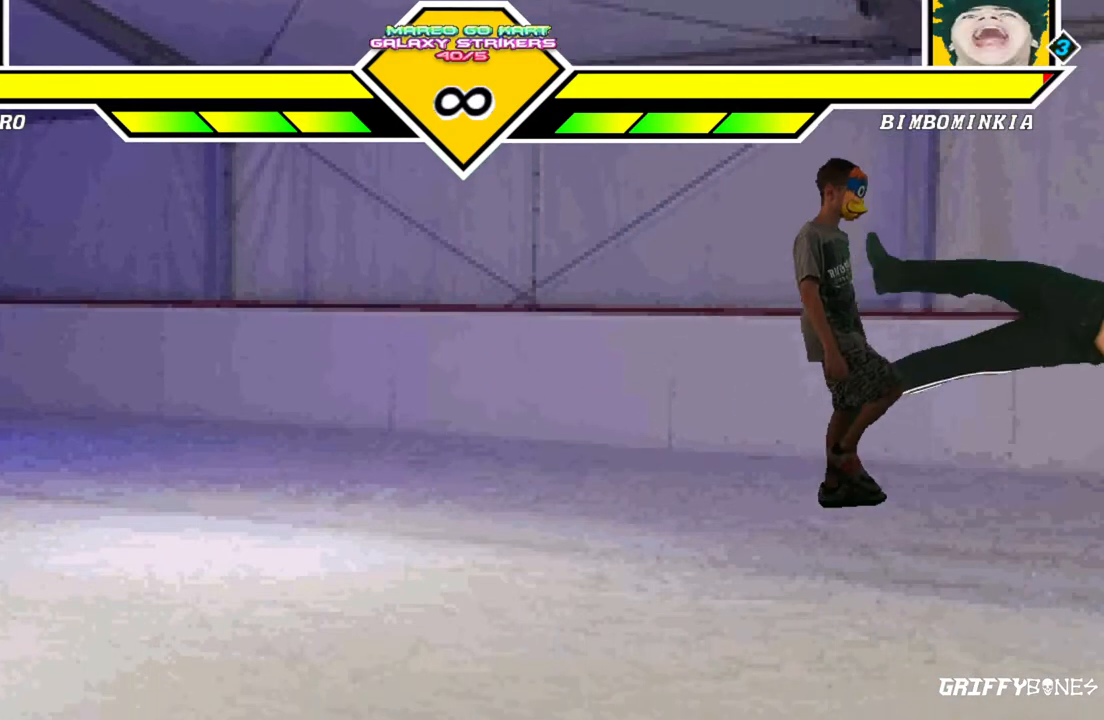
{"dt_ms": 500, "buttons": [], "events": [[200, "DPAD_RIGHT", "down"], [317, "DPAD_RIGHT", "up"]]}
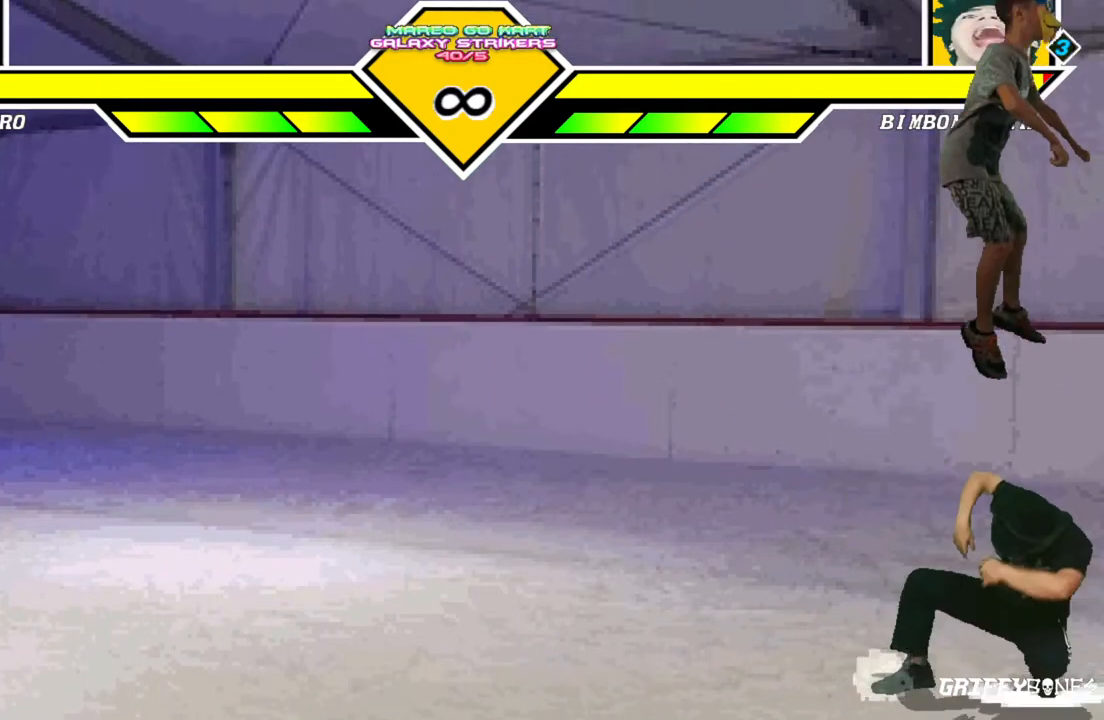
{"dt_ms": 500, "buttons": ["DPAD_LEFT"], "events": [[367, "DPAD_LEFT", "down"]]}
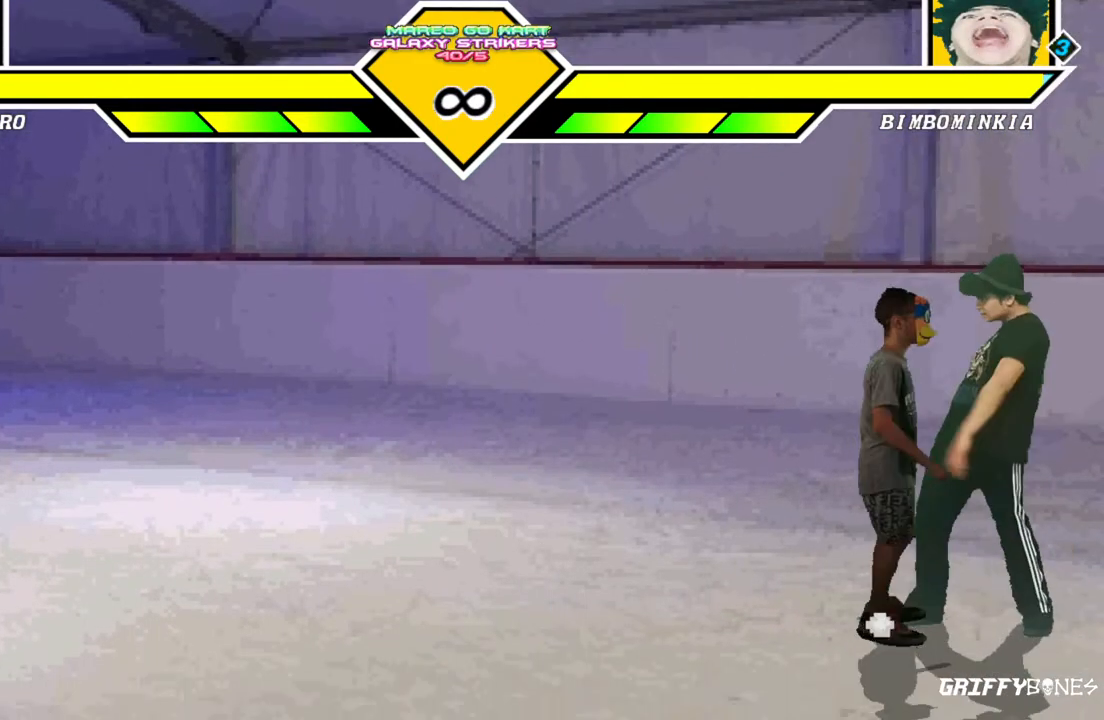
{"dt_ms": 500, "buttons": [], "events": [[467, "DPAD_LEFT", "up"]]}
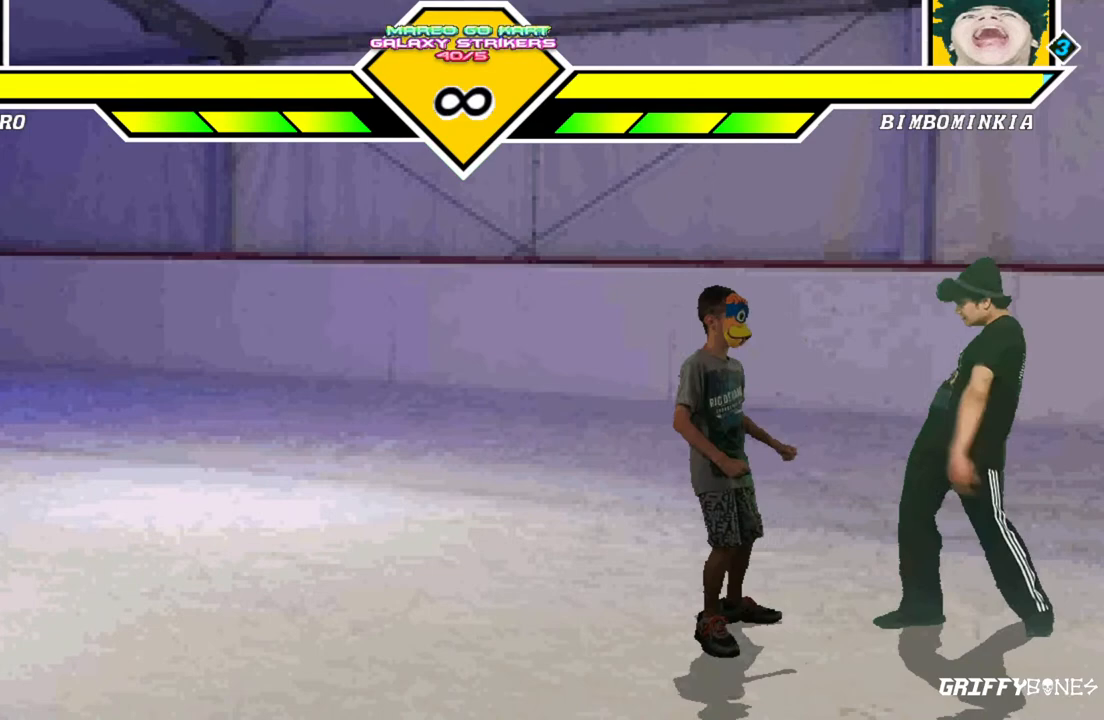
{"dt_ms": 500, "buttons": [], "events": [[150, "DPAD_RIGHT", "down"], [300, "DPAD_RIGHT", "up"]]}
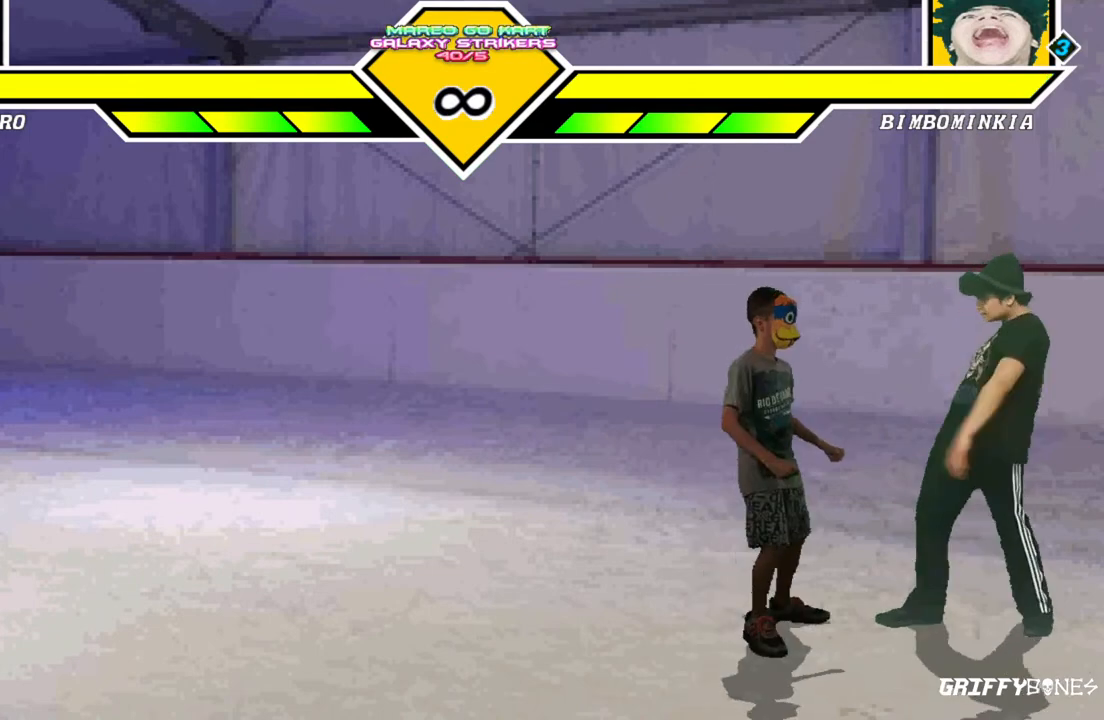
{"dt_ms": 500, "buttons": [], "events": [[383, "DPAD_DOWN", "down"], [467, "DPAD_DOWN", "up"]]}
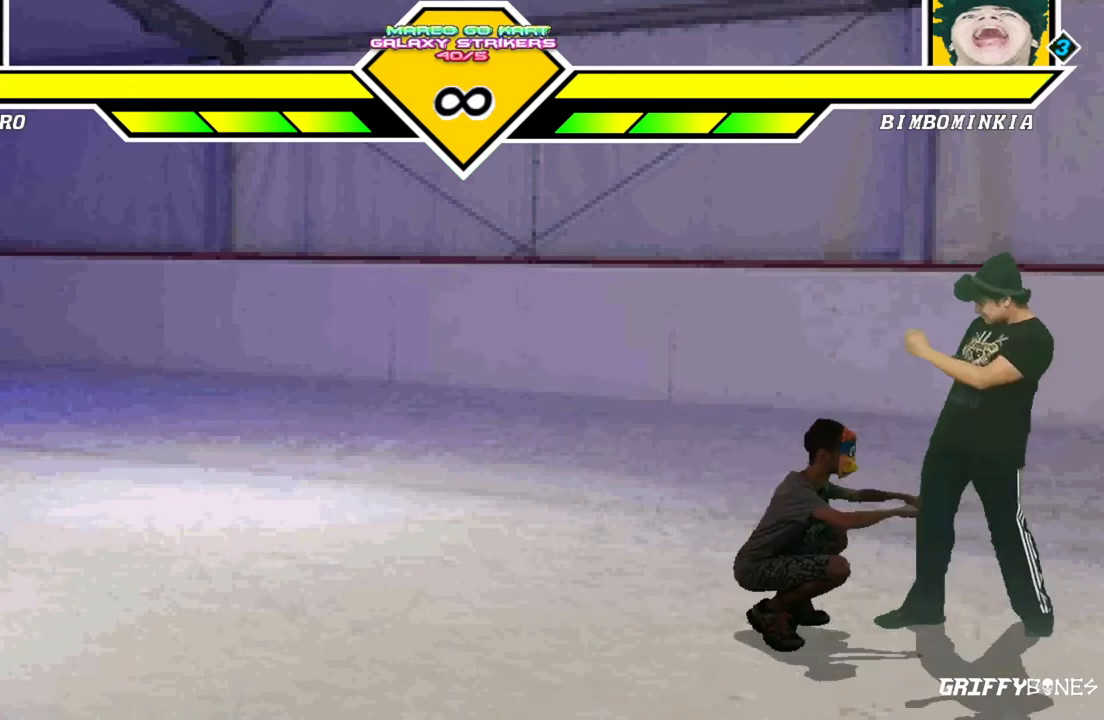
{"dt_ms": 500, "buttons": []}
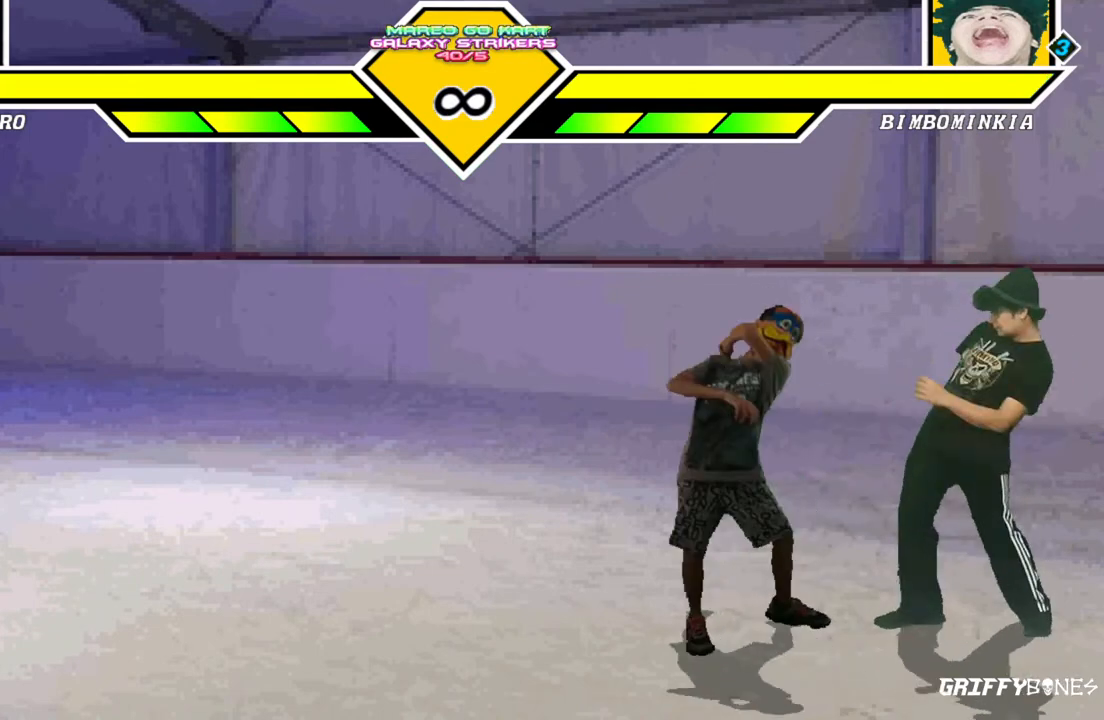
{"dt_ms": 1000, "buttons": []}
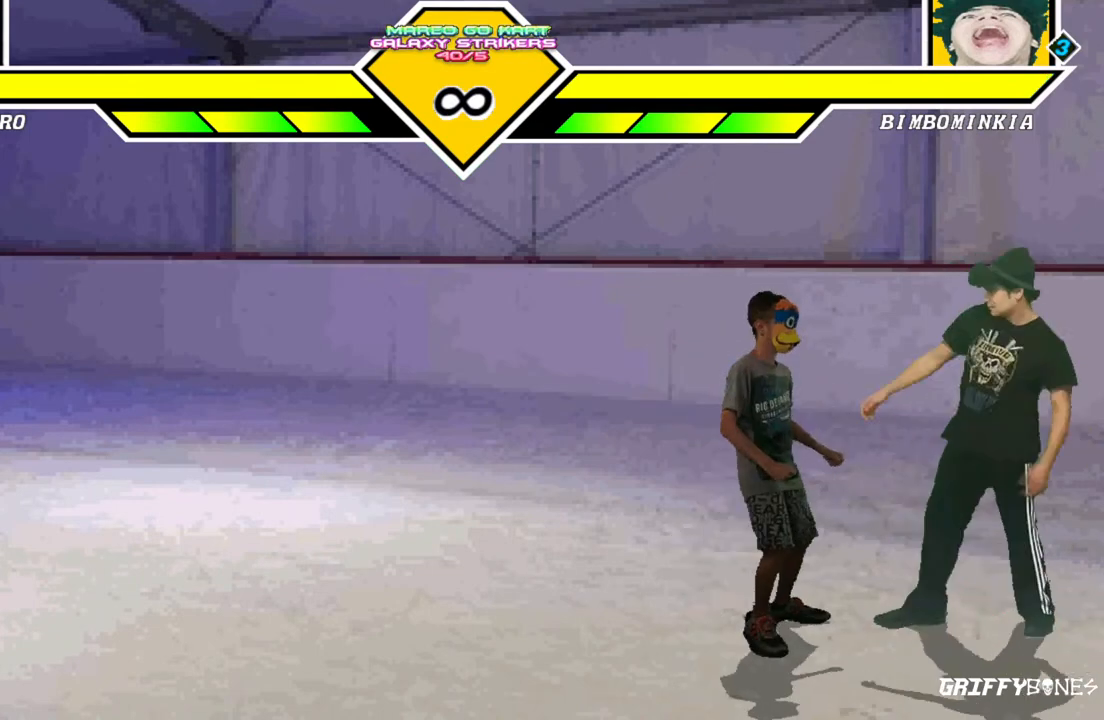
{"dt_ms": 500, "buttons": [], "events": [[283, "DPAD_LEFT", "down"], [467, "DPAD_LEFT", "up"]]}
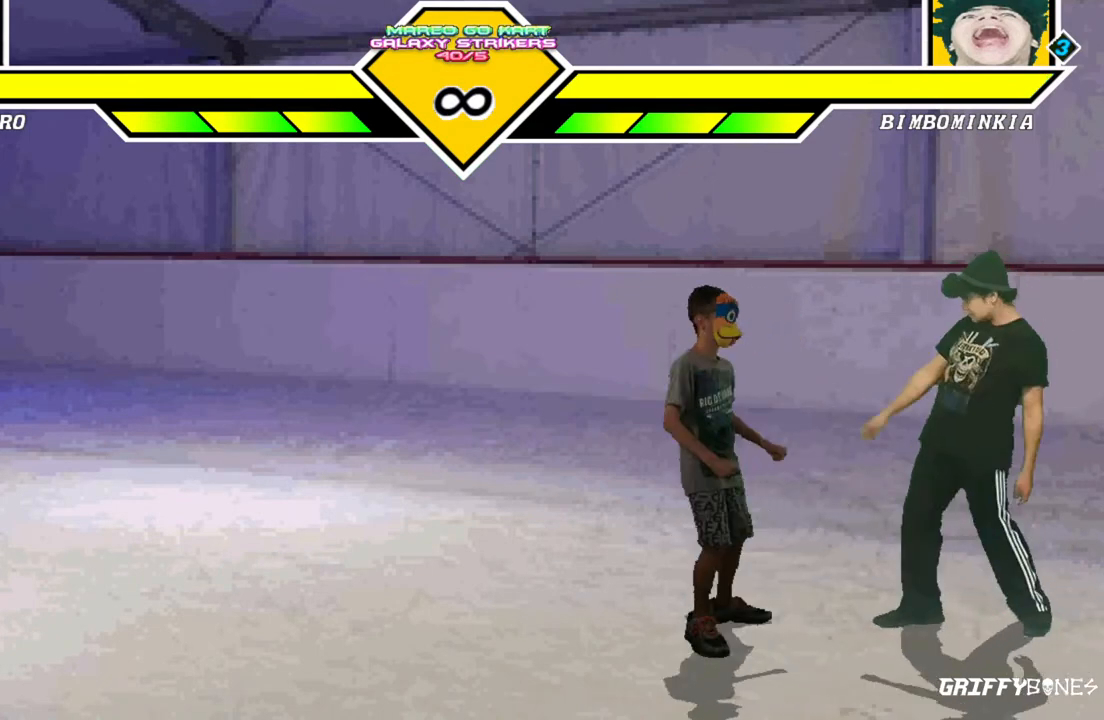
{"dt_ms": 500, "buttons": [], "events": []}
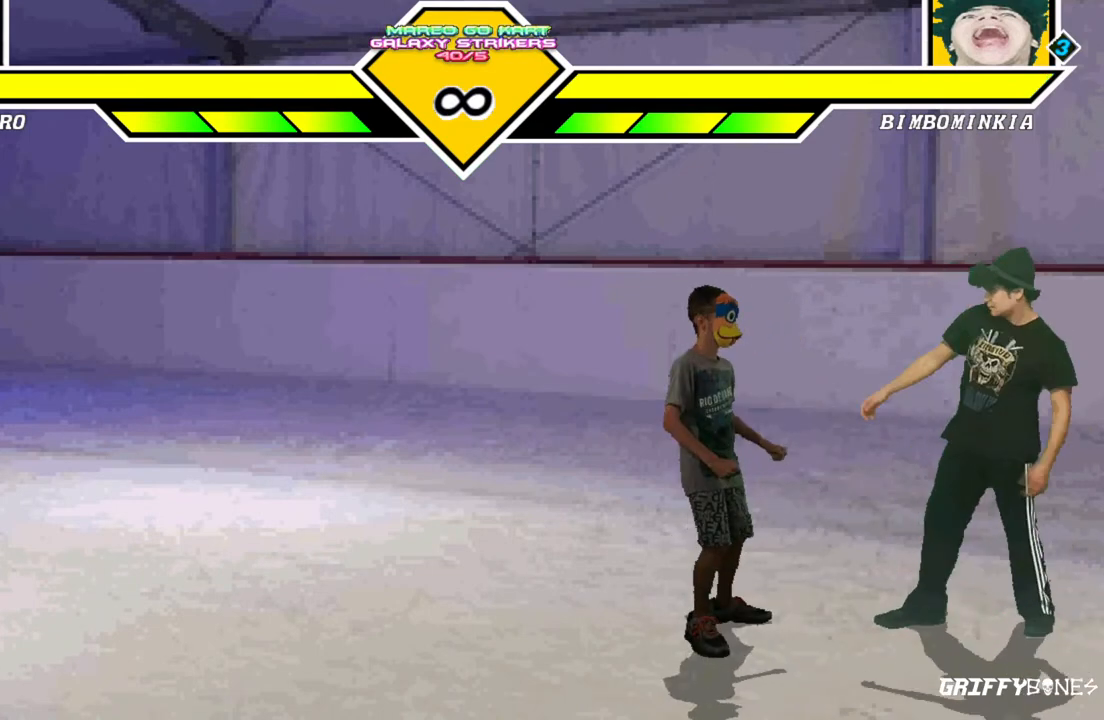
{"dt_ms": 500, "buttons": [], "events": []}
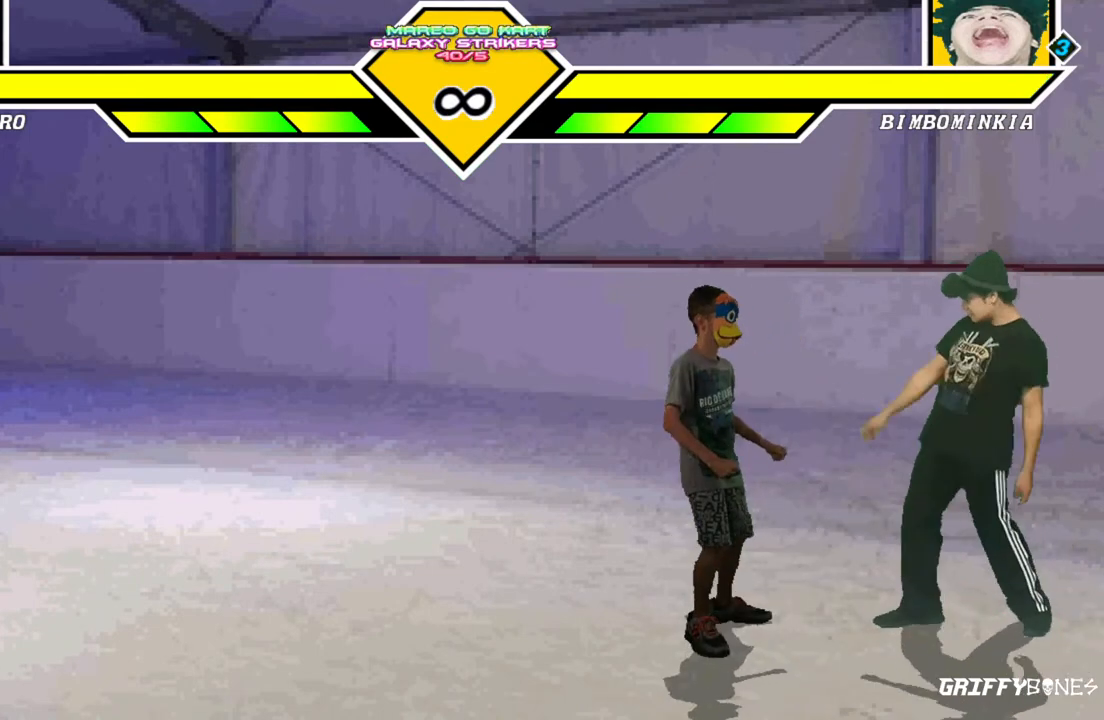
{"dt_ms": 1000, "buttons": []}
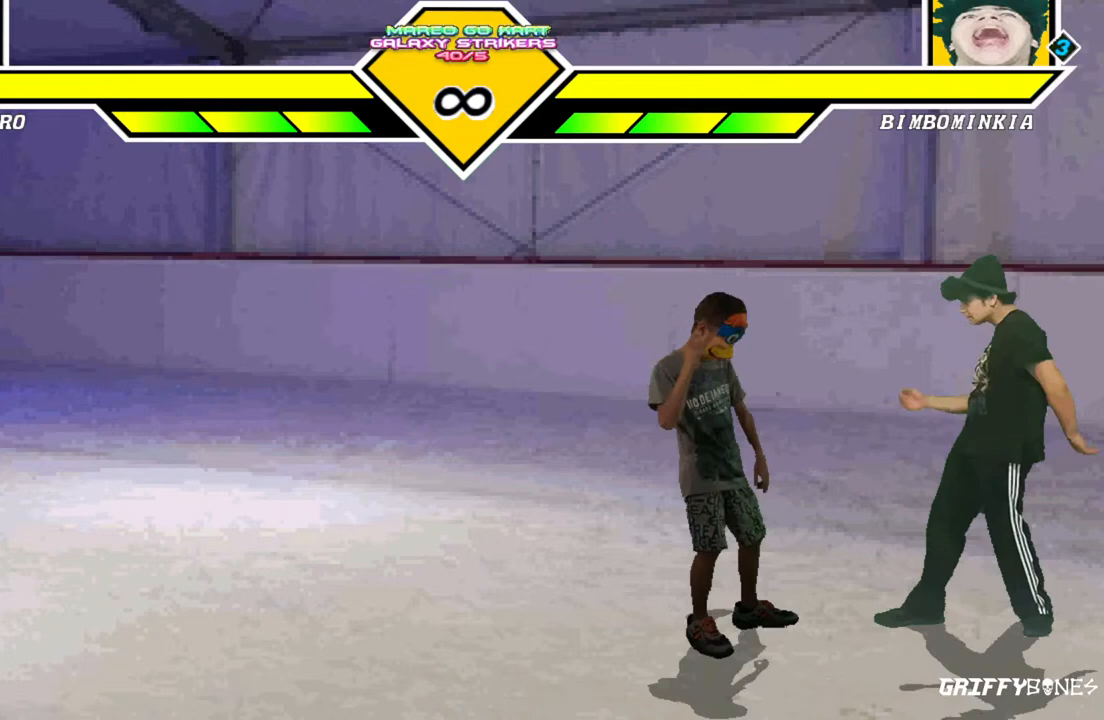
{"dt_ms": 500, "buttons": ["DPAD_DOWN"], "events": [[500, "DPAD_DOWN", "down"]]}
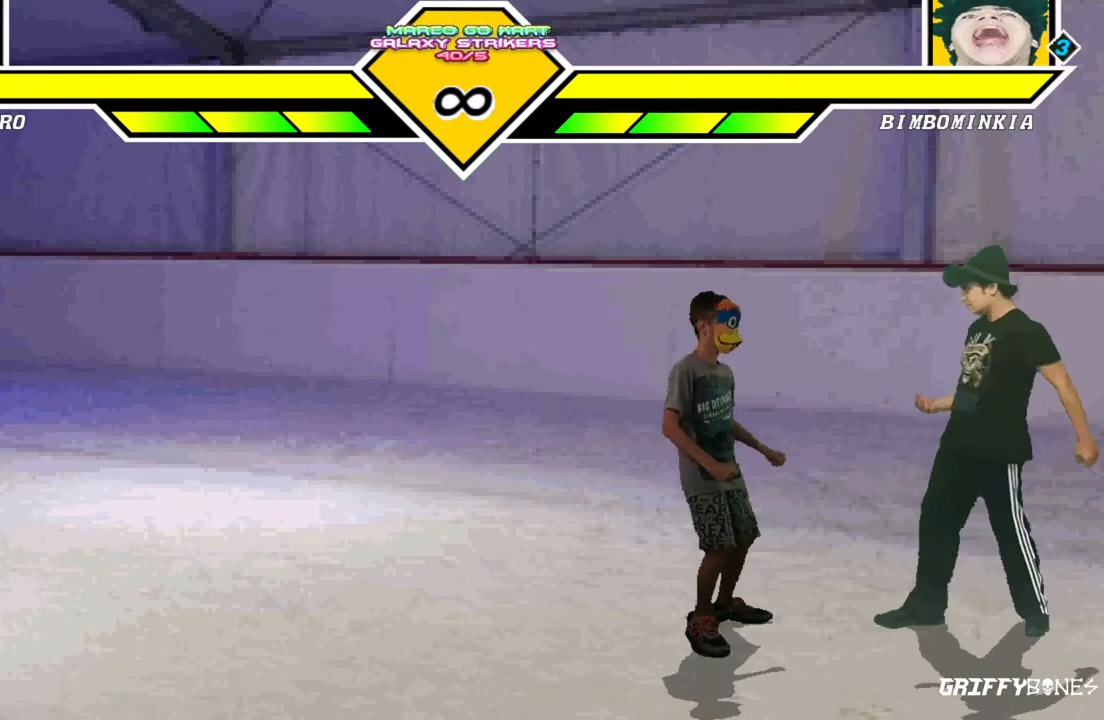
{"dt_ms": 500, "buttons": []}